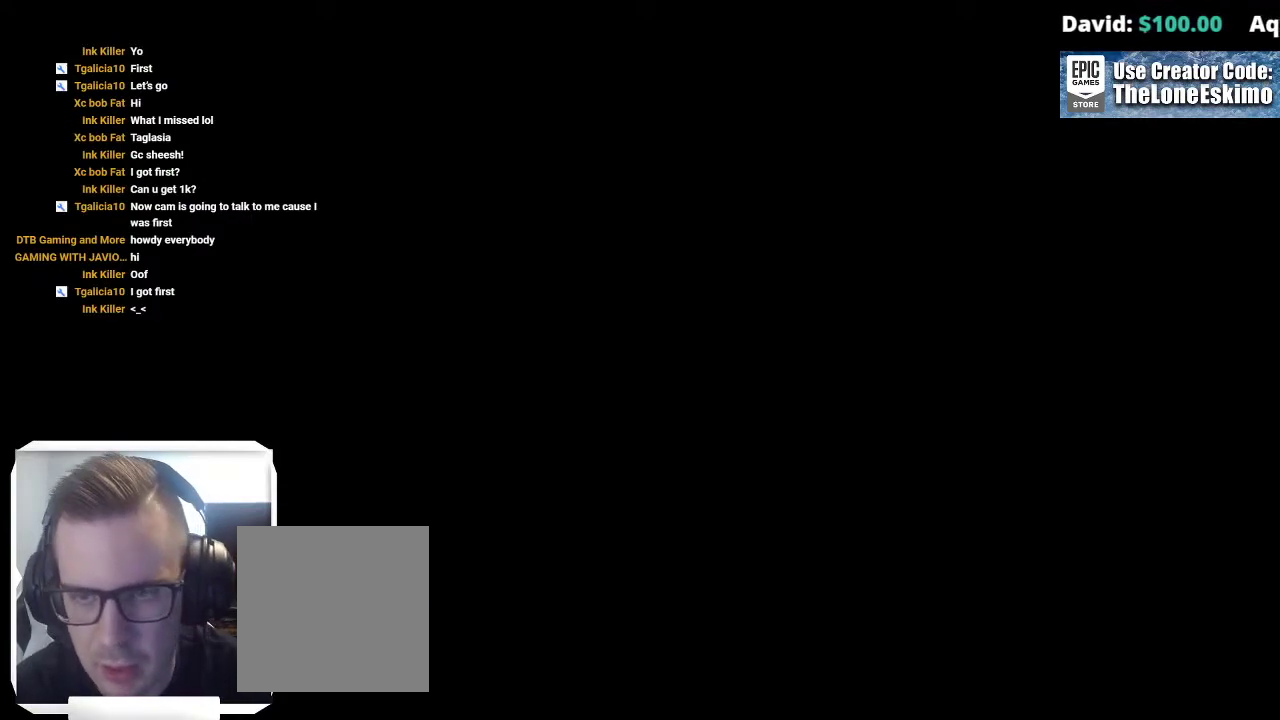
Gameplay with a controller (Xbox layout); each line is a JSON object with the inputs held at the frame after it. "events" lists button and stick changes between this image and that frame as [ms after this image, input, new state], when the widget could be followed in between. This overlay highlights the sticks when they move; stick clicks (L3) are not distinguishable. Not read: R2 R3.
{"buttons": ["L3"], "left_stick": "center", "right_stick": "center", "events": []}
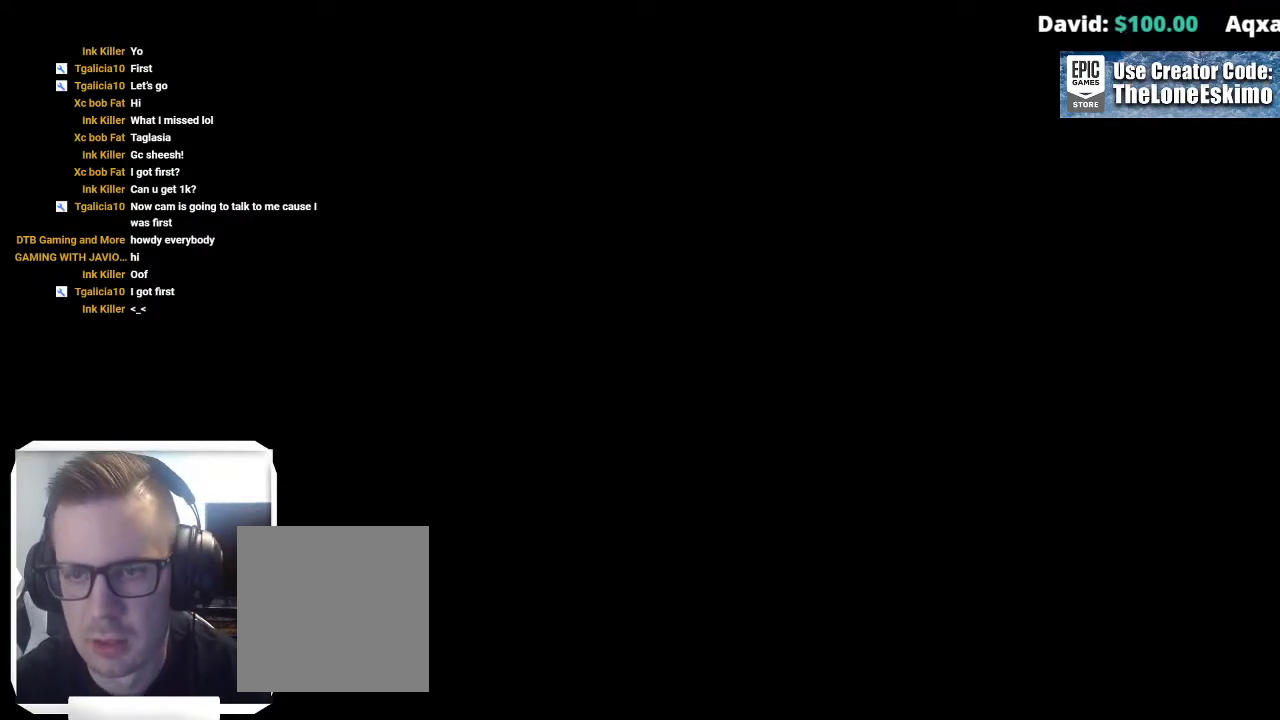
{"buttons": ["L3"], "left_stick": "center", "right_stick": "center", "events": []}
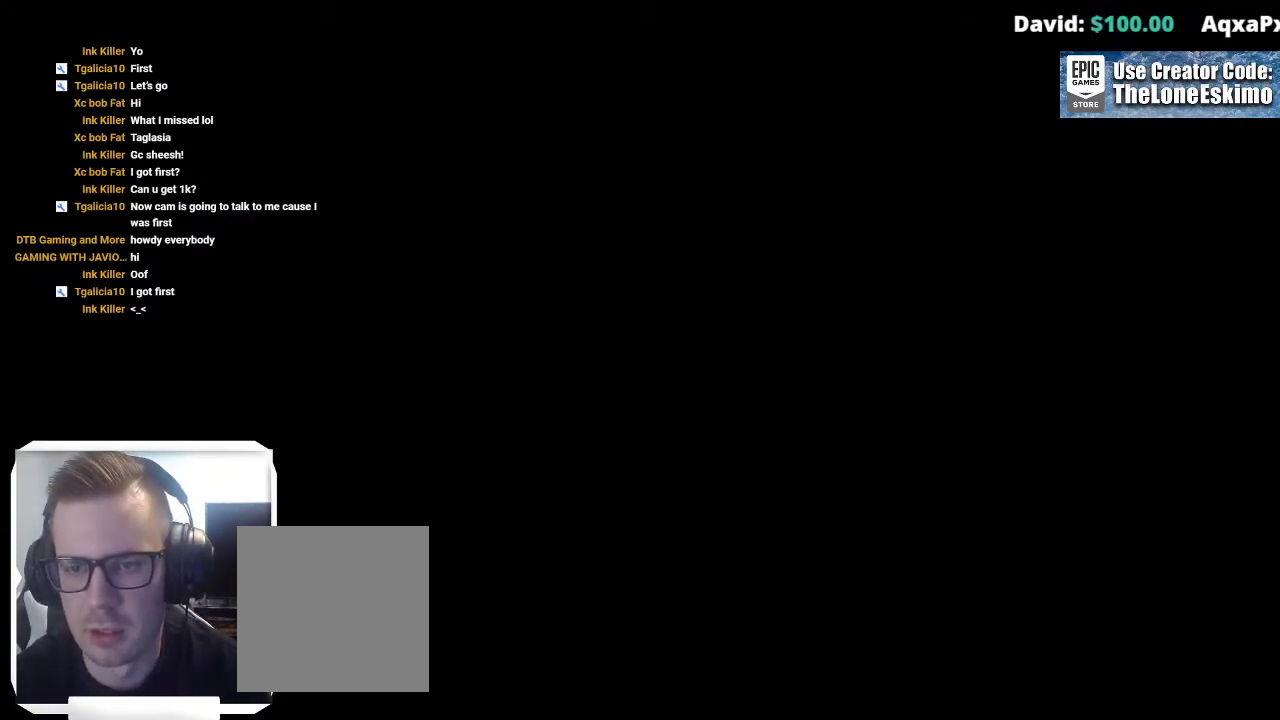
{"buttons": ["L3"], "left_stick": "center", "right_stick": "center"}
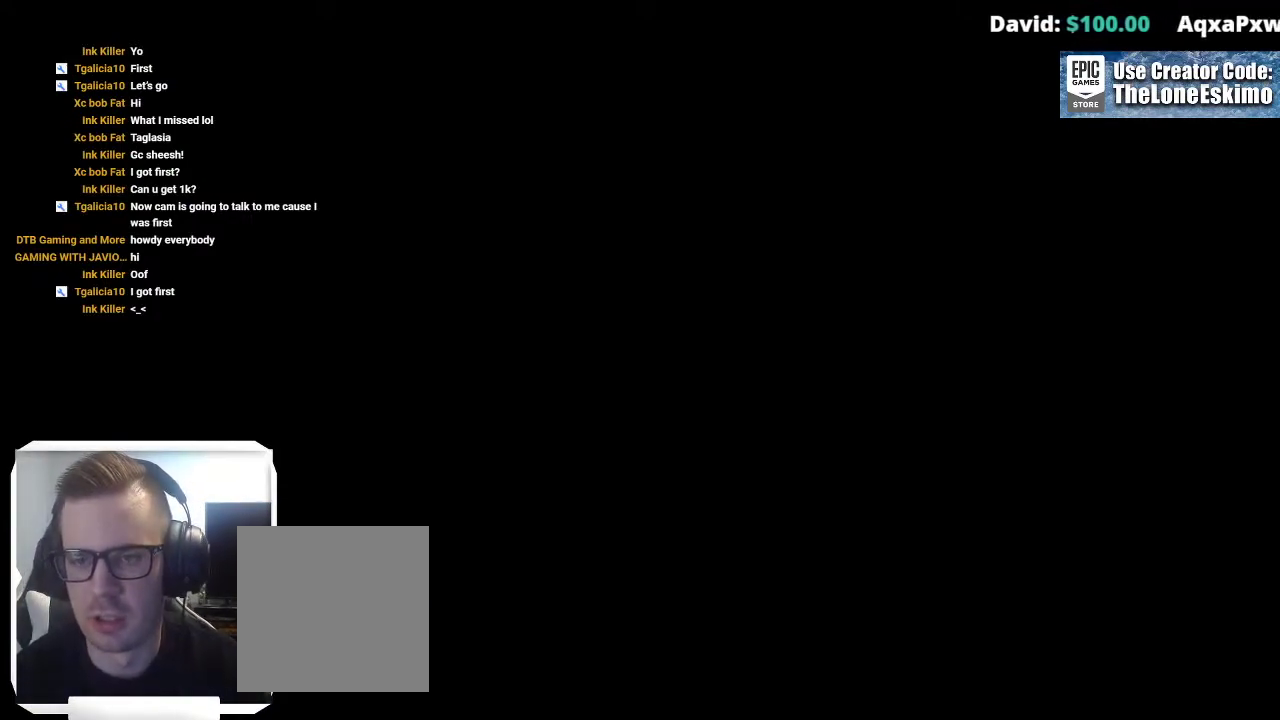
{"buttons": ["L3"], "left_stick": "center", "right_stick": "center"}
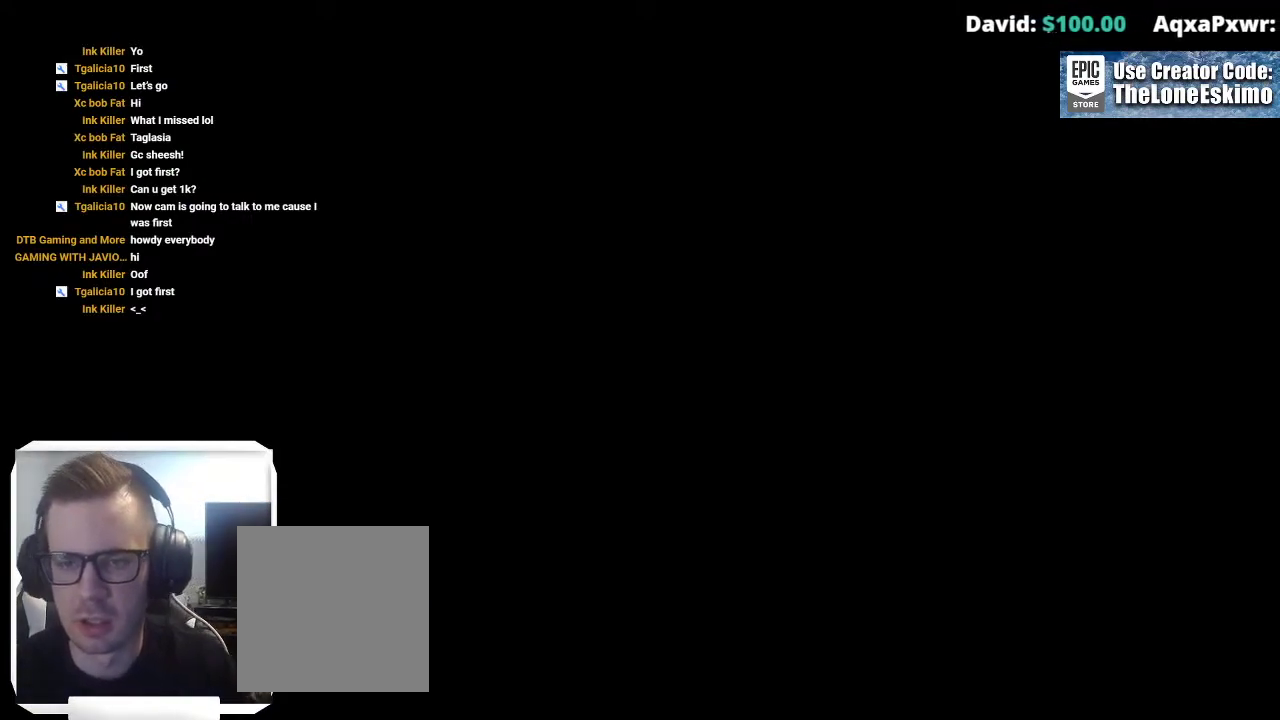
{"buttons": ["L3"], "left_stick": "center", "right_stick": "center"}
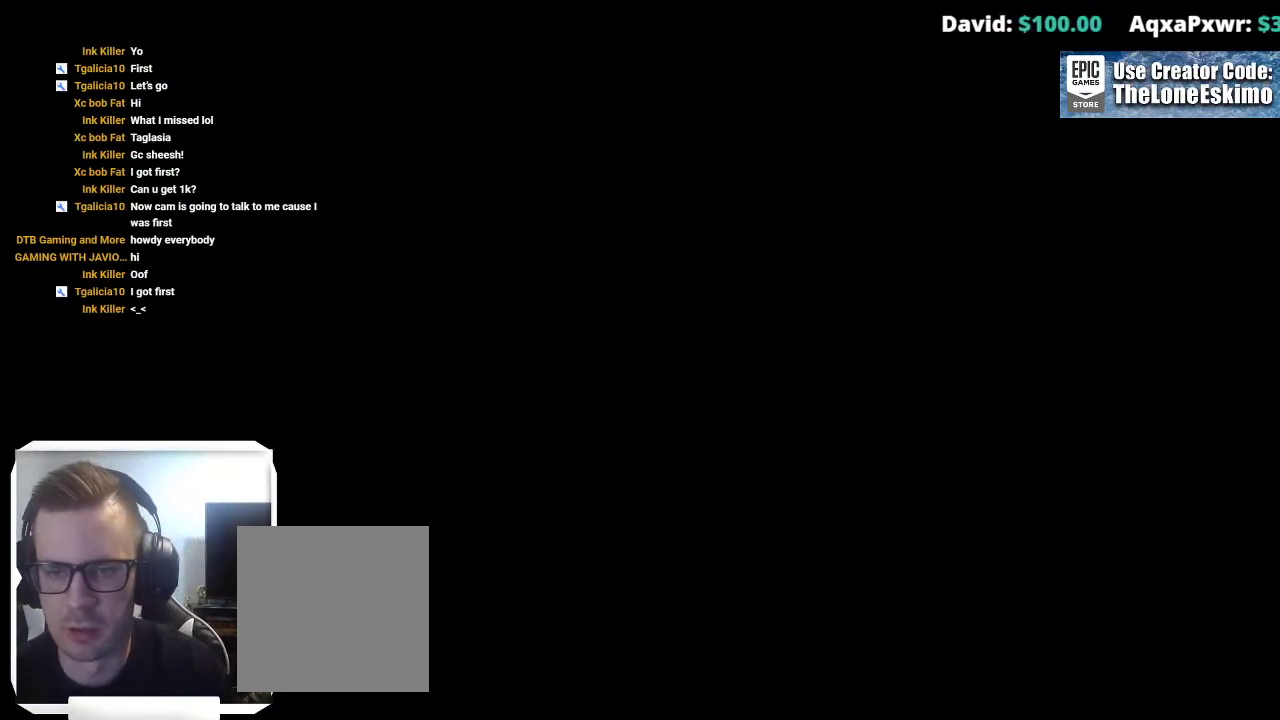
{"buttons": ["L3"], "left_stick": "center", "right_stick": "center"}
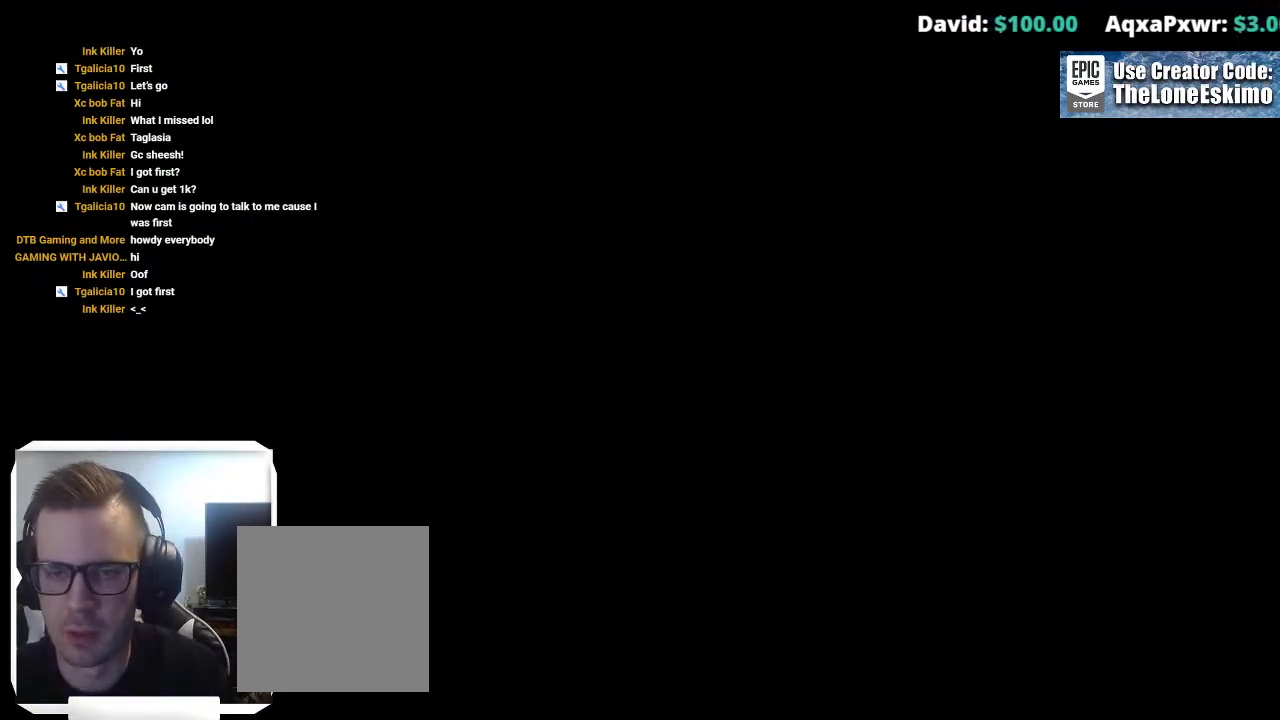
{"buttons": ["L3"], "left_stick": "center", "right_stick": "center"}